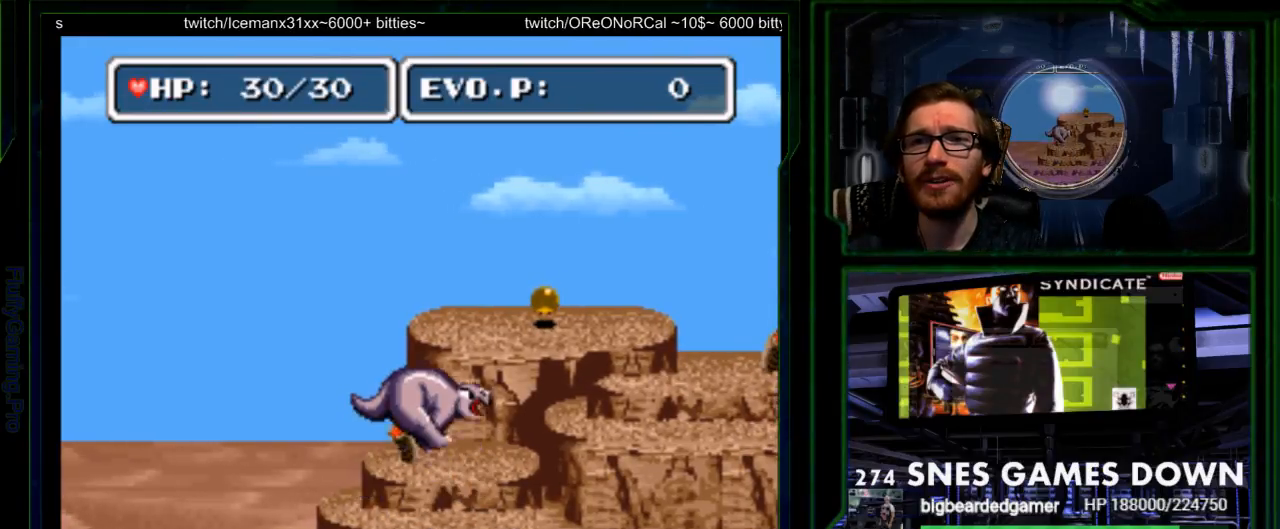
Gameplay with a controller (Nintendo layout); each line is a JSON object with the inputs held at the frame after it. "events" lists button and stick changes between this image and that frame as [ms after this image, input, new state], when the widget could be followed in between. Not read: L3 R3 SELECT.
{"buttons": [], "events": [[83, "DPAD_RIGHT", "up"]]}
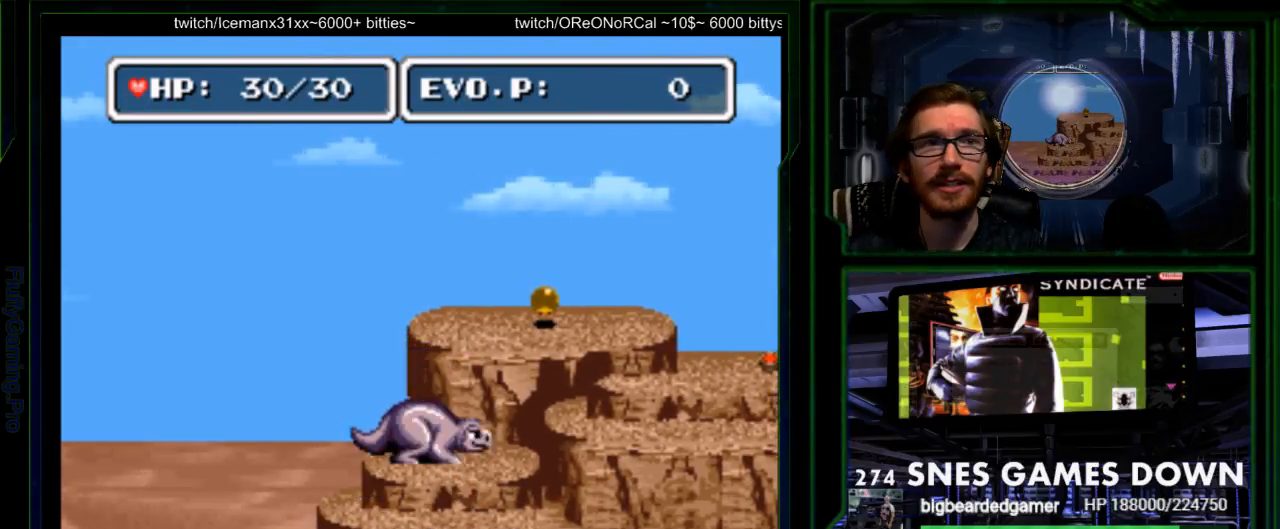
{"buttons": [], "events": [[150, "START", "down"], [283, "START", "up"]]}
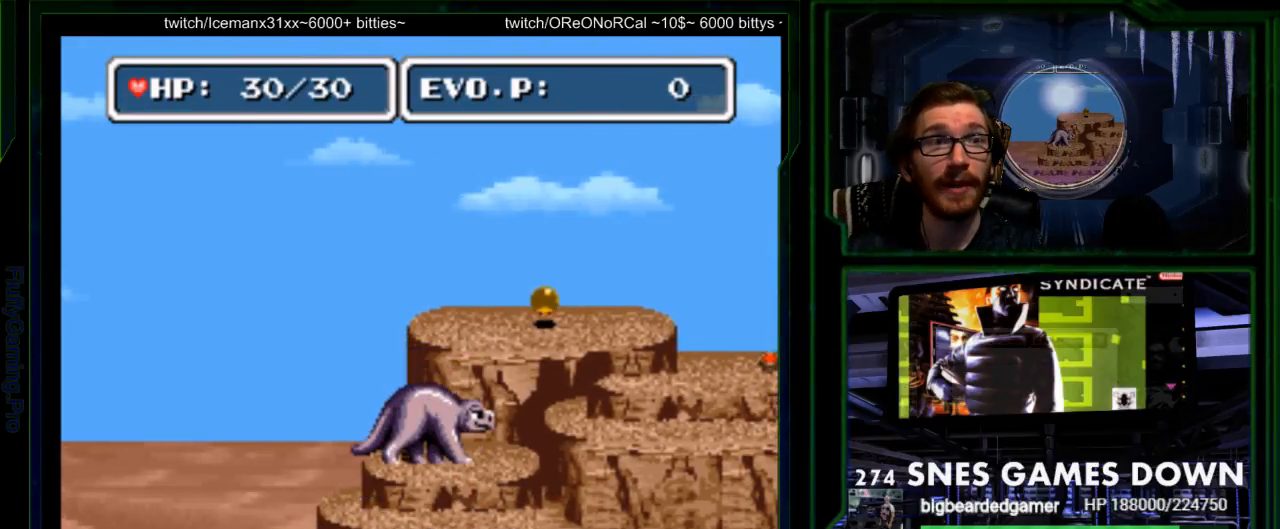
{"buttons": [], "events": []}
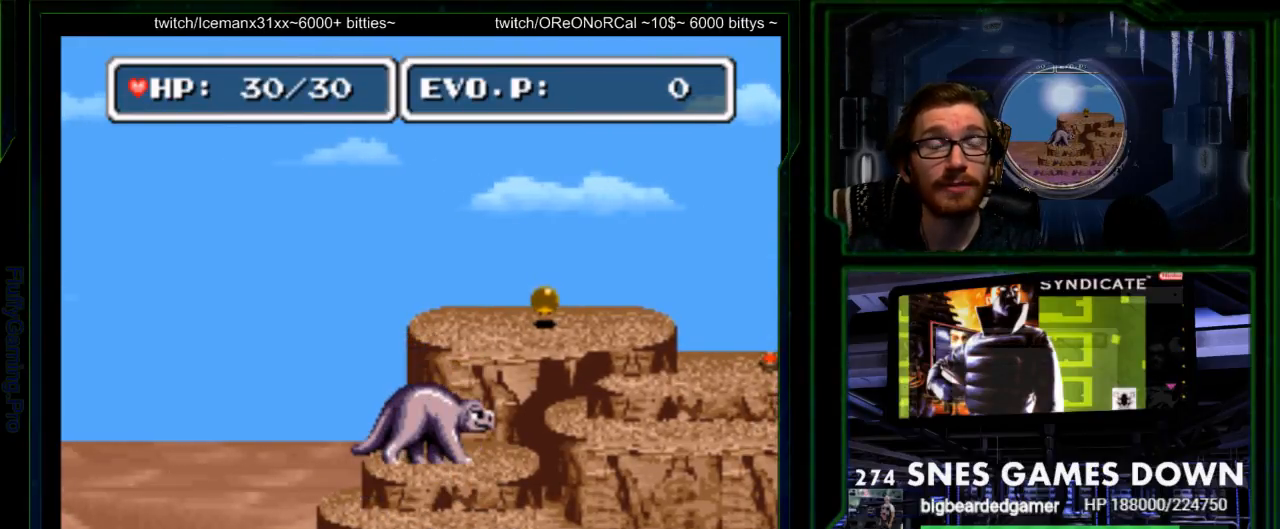
{"buttons": [], "events": [[67, "A", "down"], [117, "A", "up"]]}
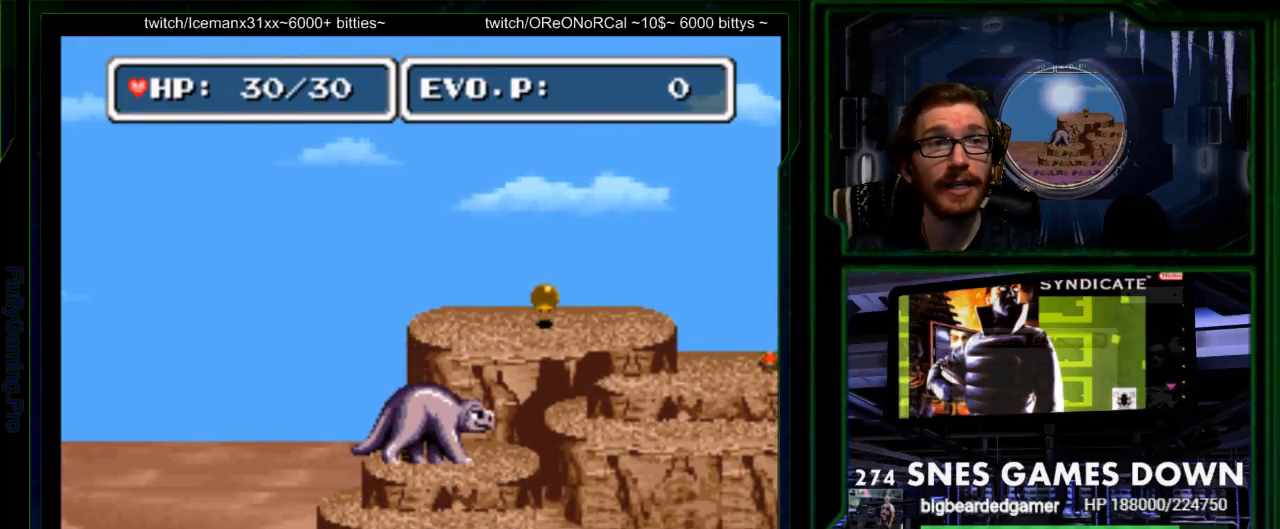
{"buttons": [], "events": [[267, "DPAD_RIGHT", "down"], [433, "DPAD_RIGHT", "up"]]}
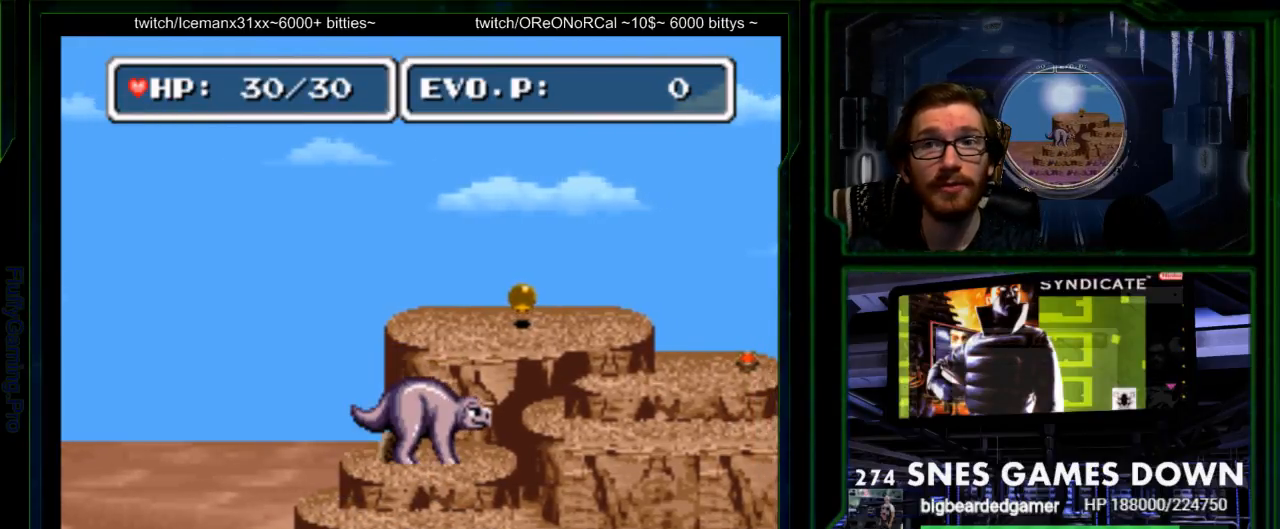
{"buttons": ["Y"], "events": [[317, "B", "down"], [350, "DPAD_RIGHT", "down"], [417, "B", "up"], [483, "DPAD_RIGHT", "up"], [483, "Y", "down"]]}
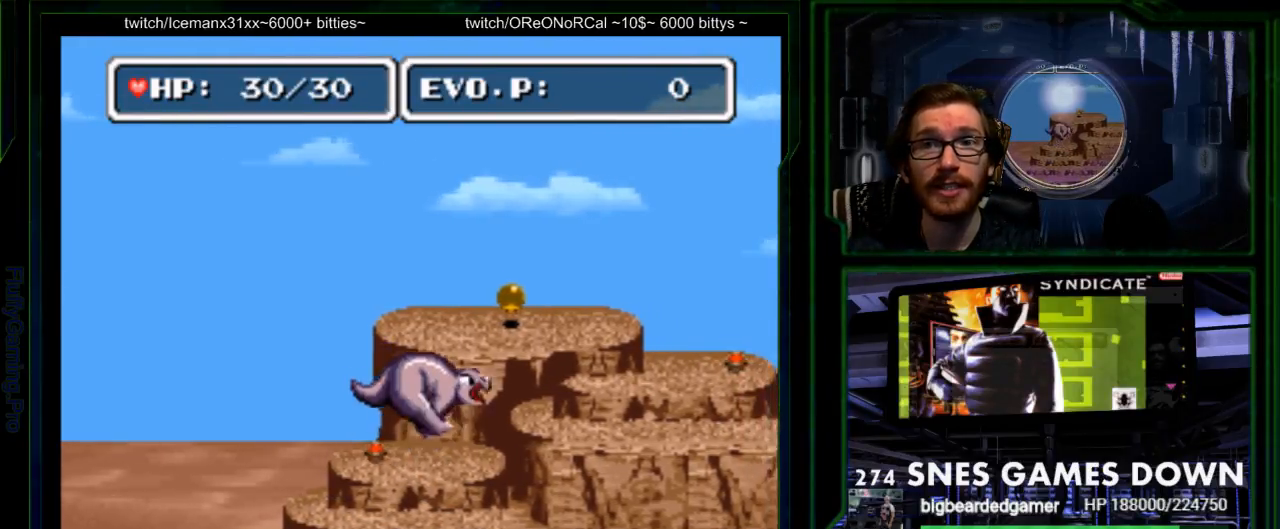
{"buttons": [], "events": [[83, "Y", "up"], [150, "Y", "down"], [217, "Y", "up"], [267, "Y", "down"], [433, "Y", "up"]]}